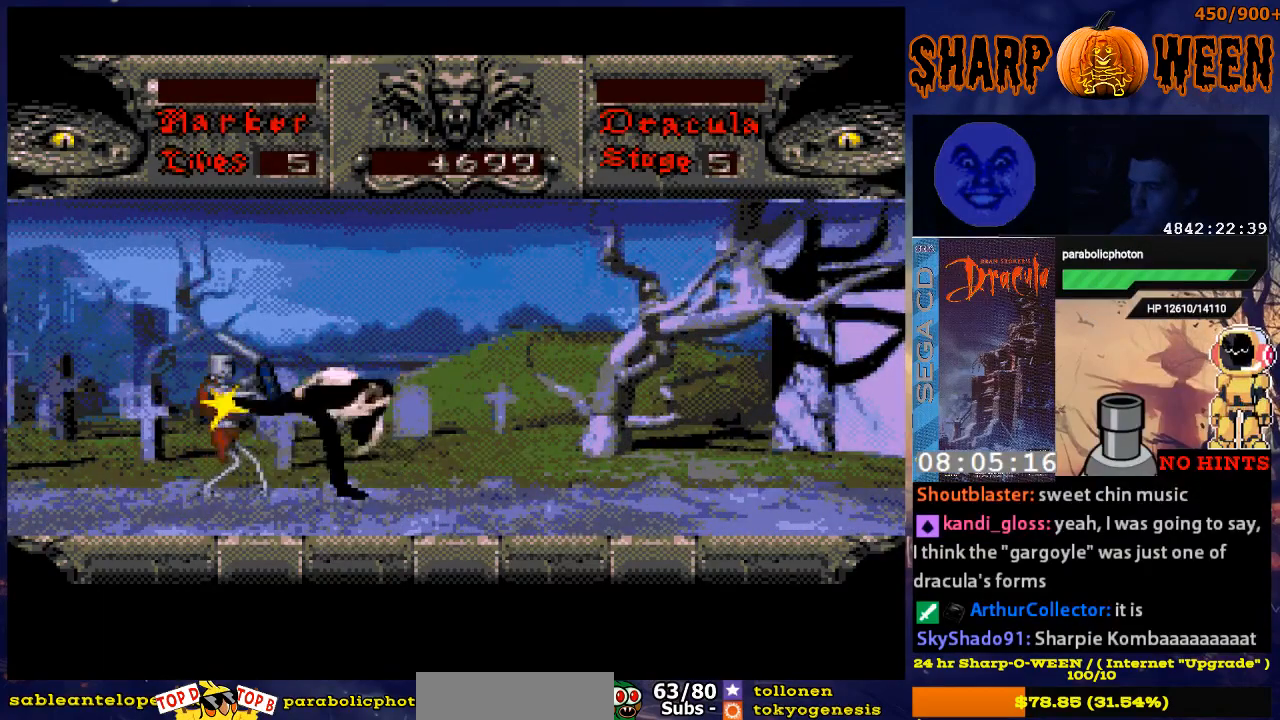
Gameplay with a controller (Xbox layout); each line is a JSON object with the inputs held at the frame after it. "events" lists button and stick changes between this image and that frame as [ms after this image, input, new state], when the widget could be followed in between. Not read: L1 L2 L3 R1 R2 R3.
{"buttons": ["C"], "events": [[84, "C", "down"], [134, "C", "up"], [184, "C", "down"], [285, "C", "up"], [335, "C", "down"], [435, "C", "up"], [485, "C", "down"]]}
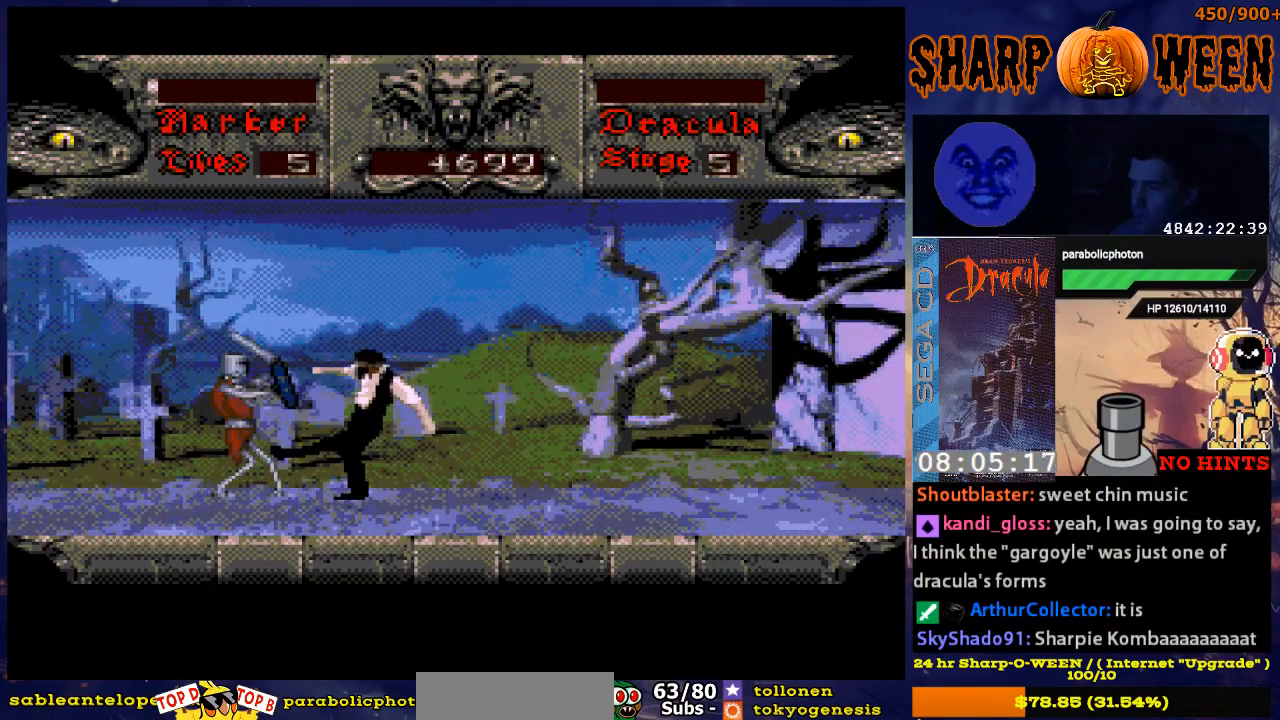
{"buttons": [], "events": [[34, "C", "up"], [84, "C", "down"], [184, "C", "up"], [234, "C", "down"], [485, "C", "up"]]}
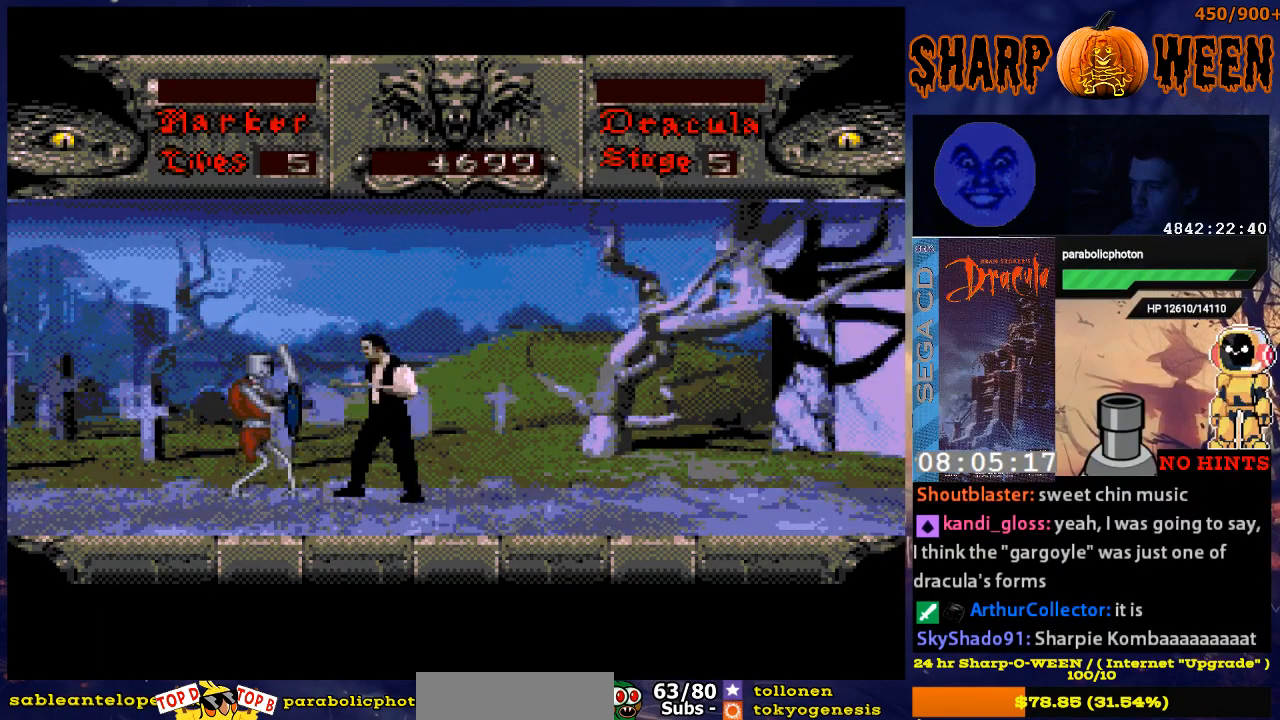
{"buttons": ["C"], "events": [[33, "C", "down"], [84, "C", "up"], [184, "C", "down"], [385, "C", "up"], [435, "C", "down"]]}
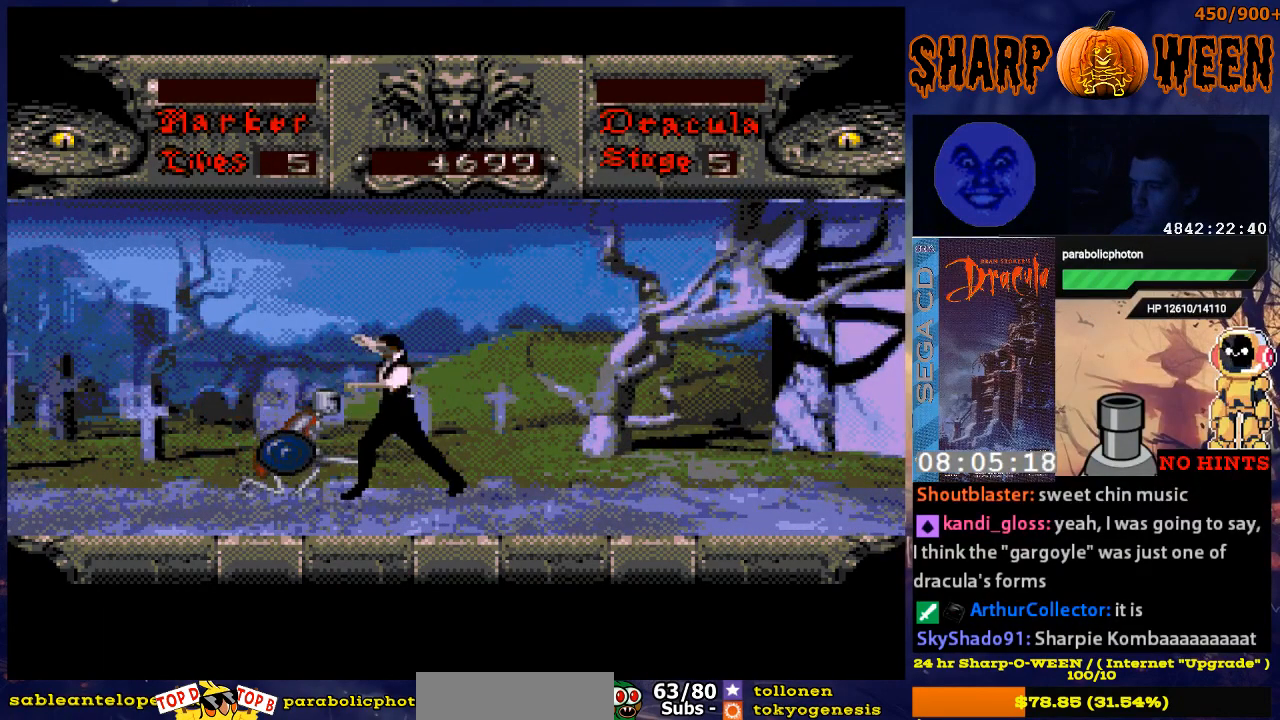
{"buttons": ["DPAD_RIGHT"], "events": [[134, "C", "up"], [201, "C", "down"], [284, "C", "up"], [284, "DPAD_RIGHT", "down"]]}
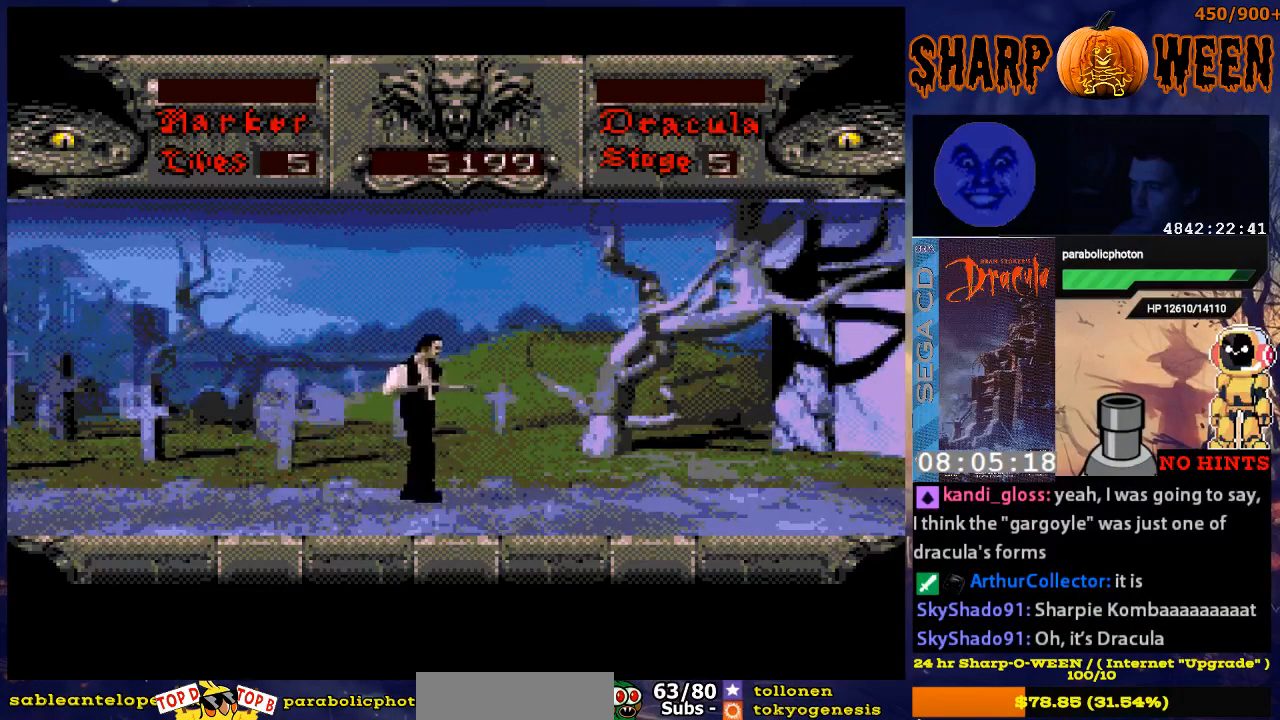
{"buttons": ["DPAD_RIGHT"], "events": []}
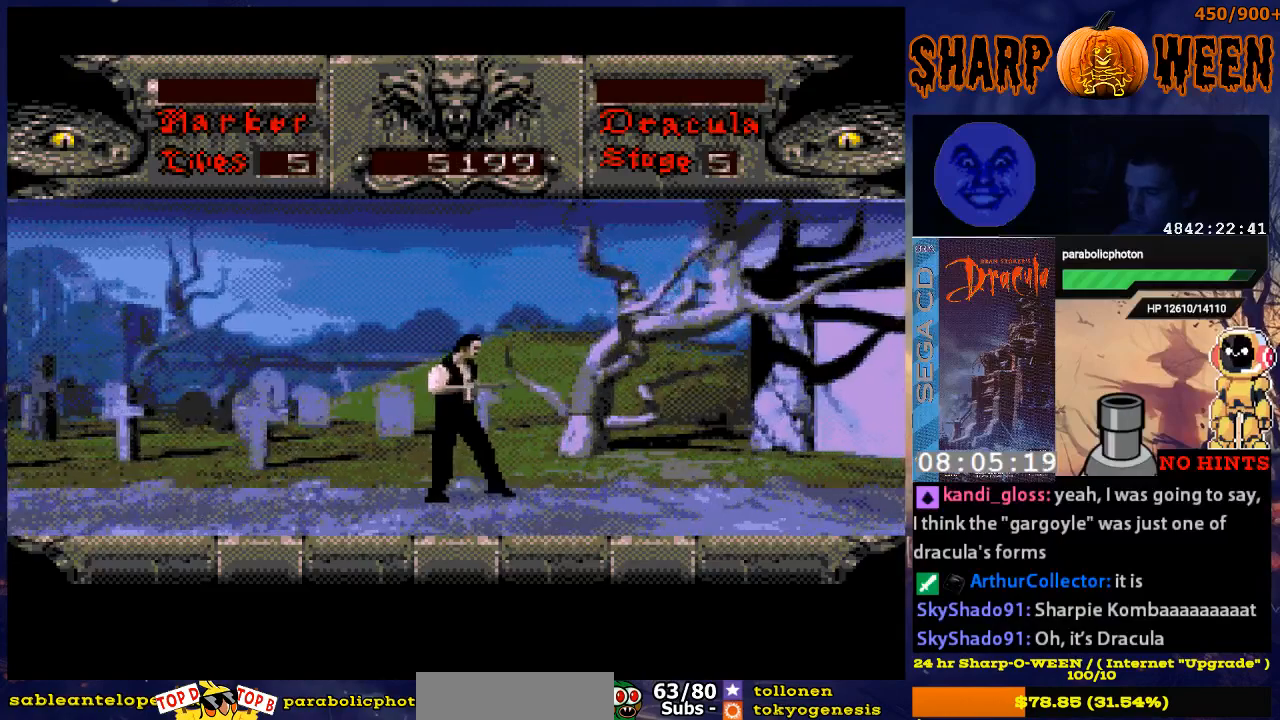
{"buttons": ["DPAD_RIGHT"], "events": []}
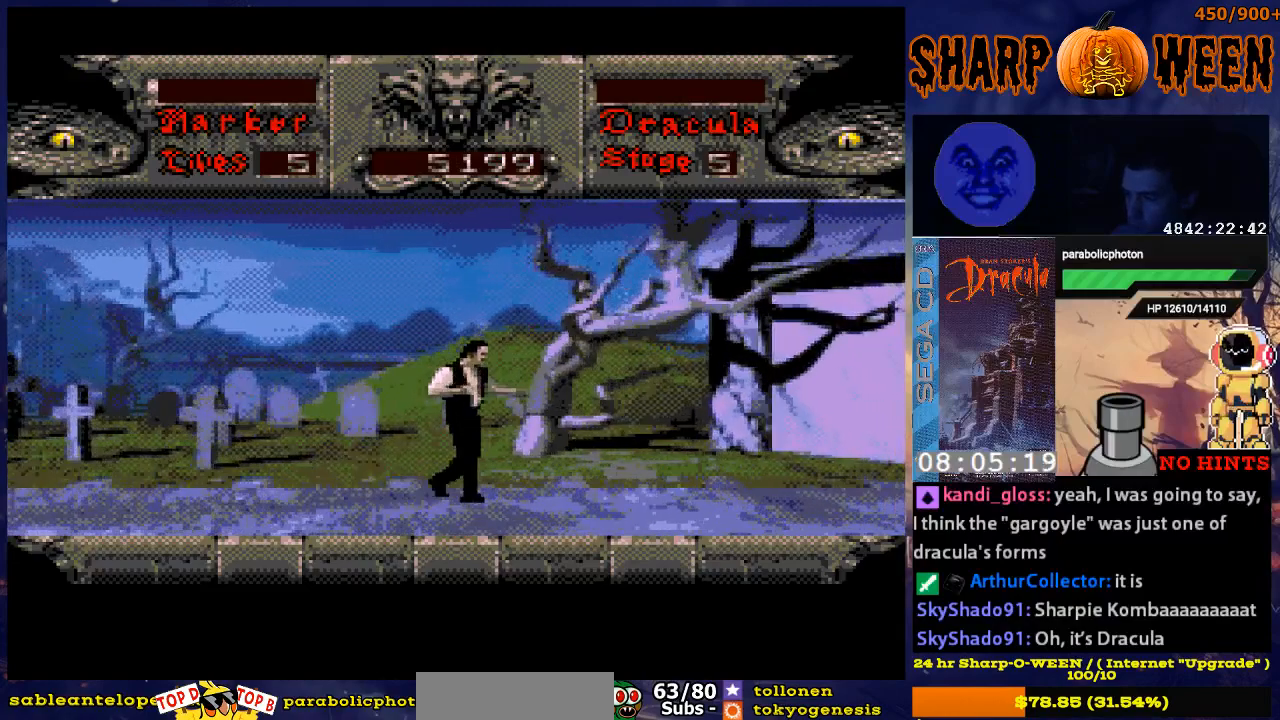
{"buttons": ["DPAD_RIGHT"], "events": []}
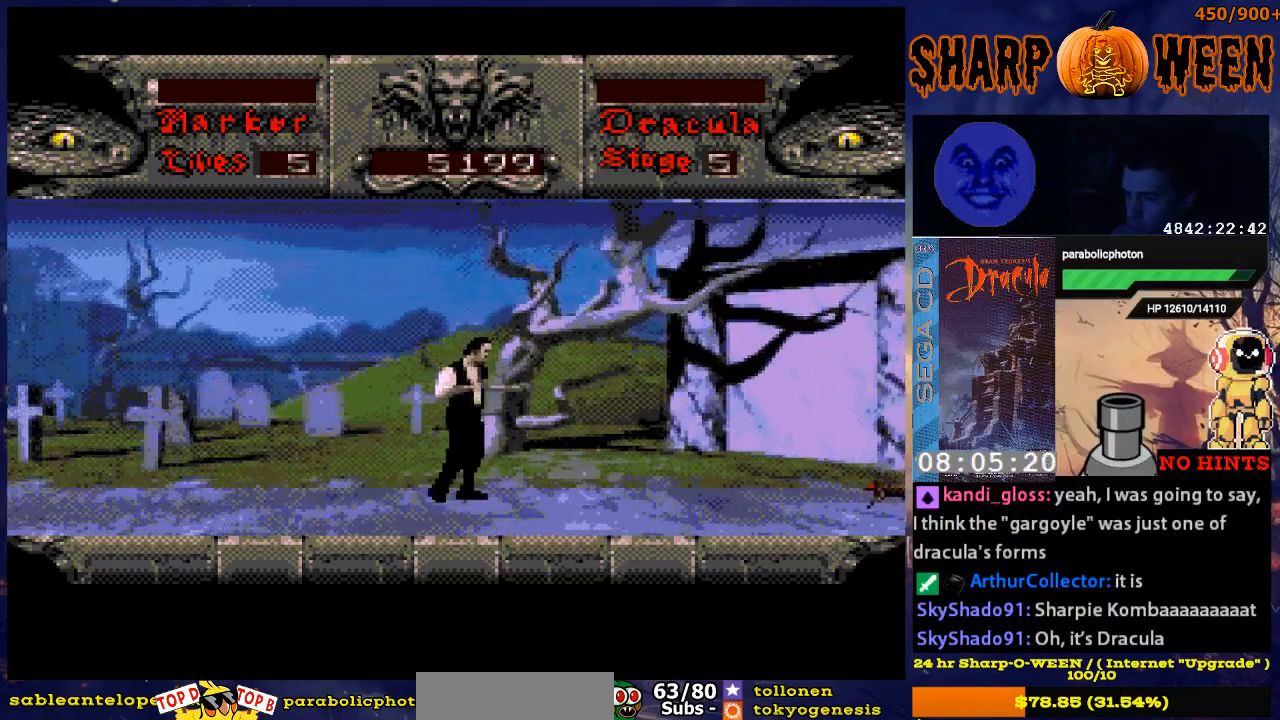
{"buttons": [], "events": [[368, "DPAD_RIGHT", "up"]]}
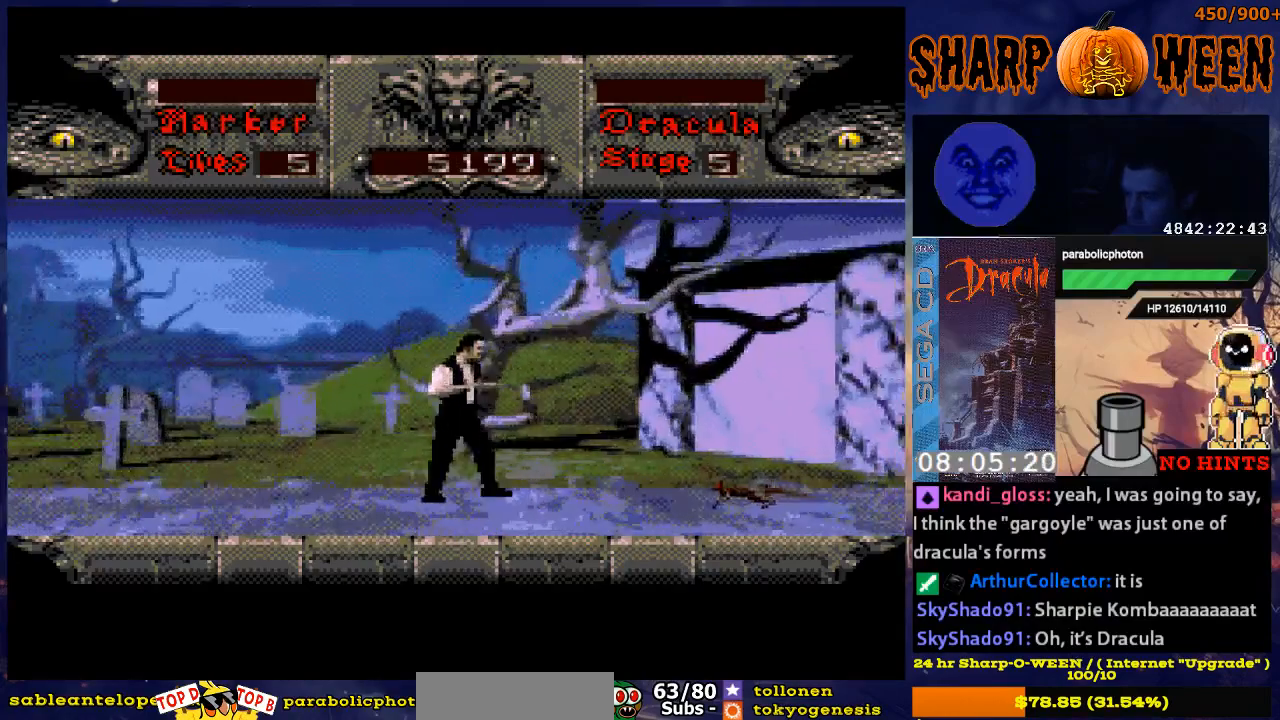
{"buttons": [], "events": [[133, "DPAD_RIGHT", "down"], [418, "DPAD_RIGHT", "up"]]}
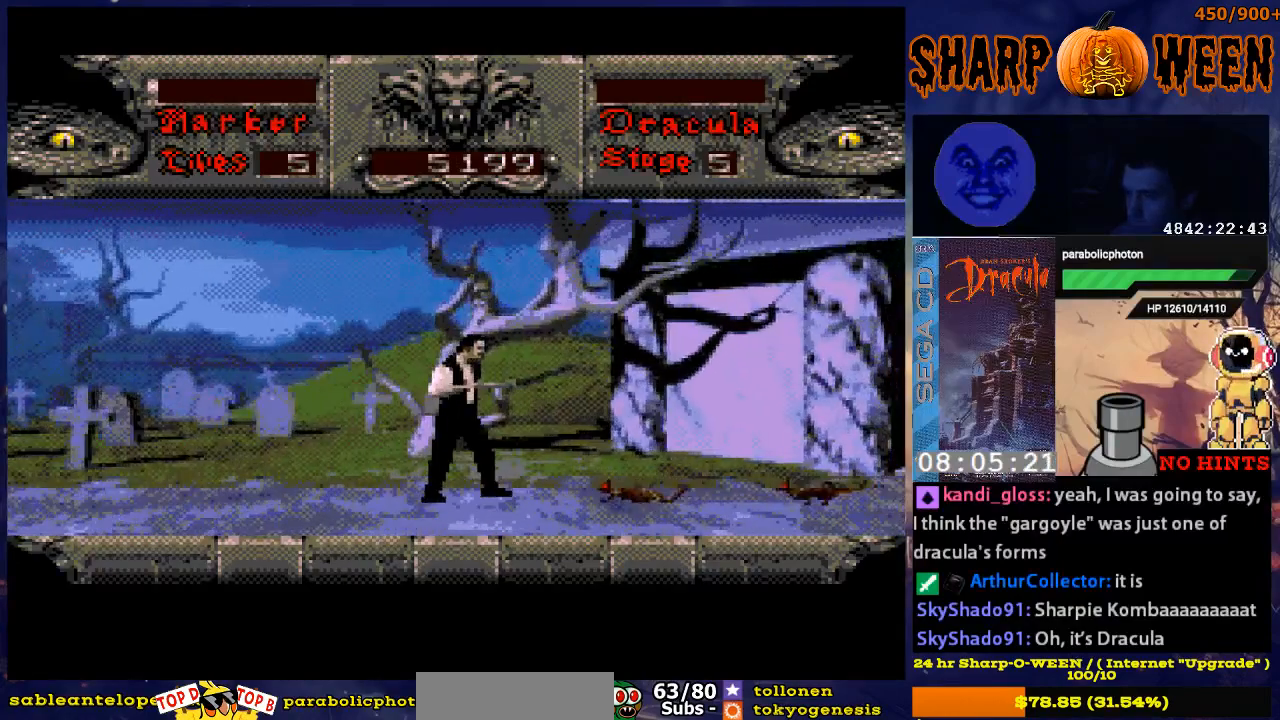
{"buttons": [], "events": [[118, "C", "down"], [218, "C", "up"], [268, "C", "down"], [335, "C", "up"], [419, "C", "down"], [469, "C", "up"]]}
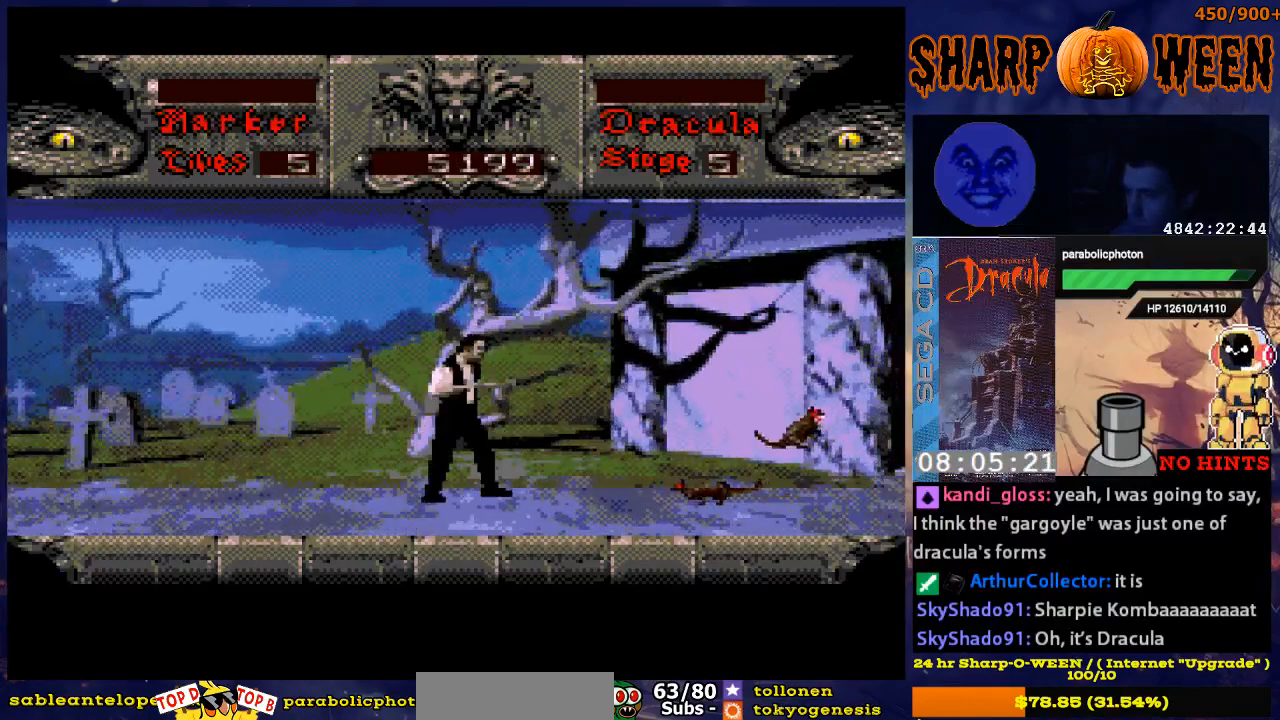
{"buttons": [], "events": []}
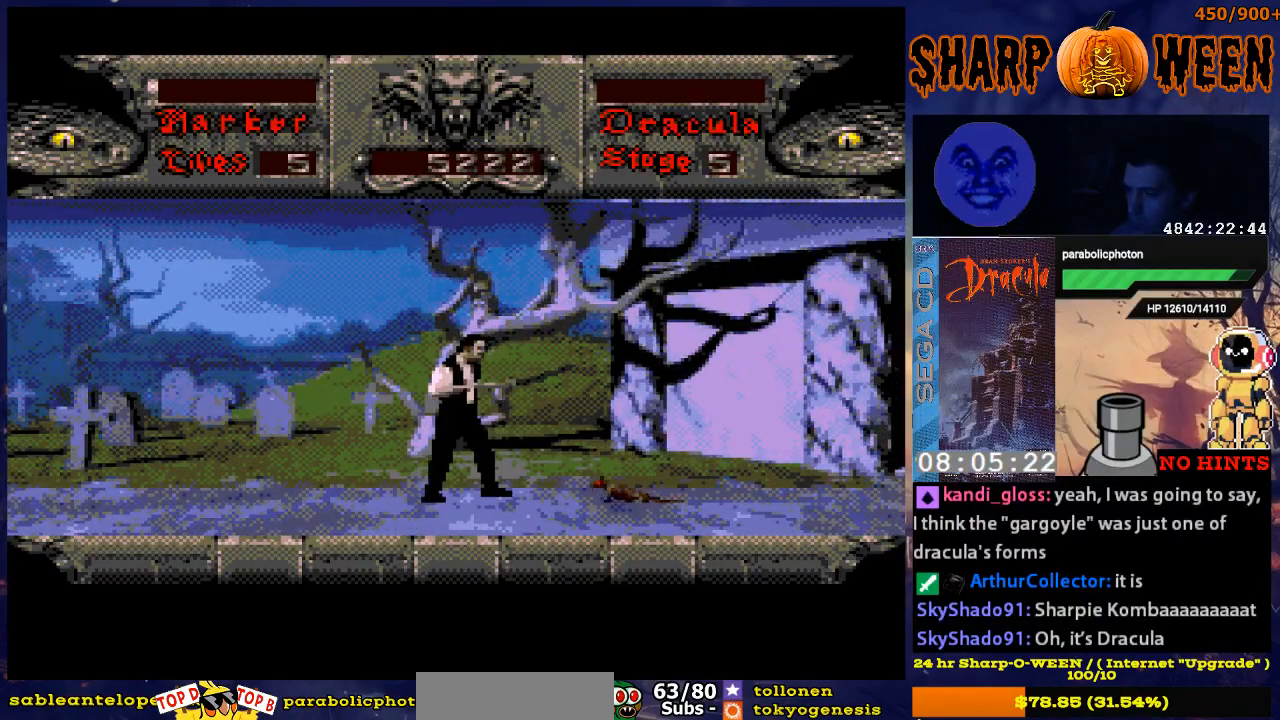
{"buttons": ["DPAD_RIGHT"], "events": [[17, "C", "down"], [168, "C", "up"], [318, "DPAD_RIGHT", "down"]]}
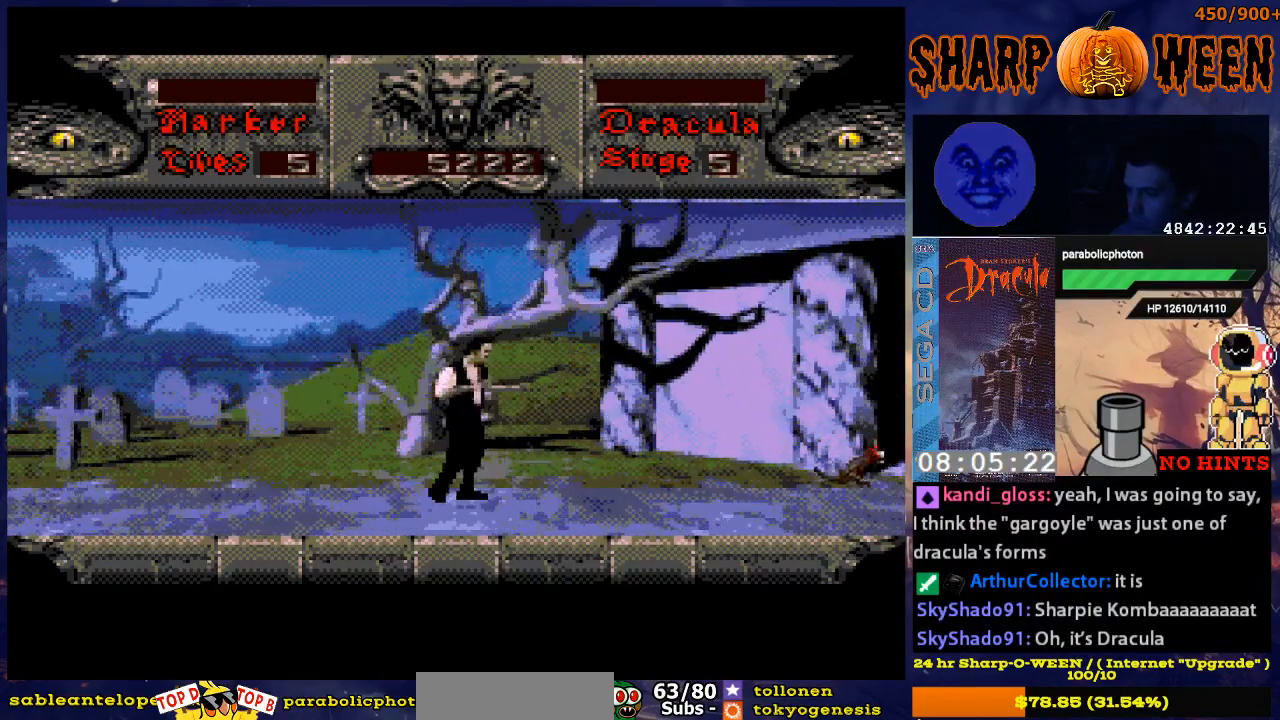
{"buttons": [], "events": [[318, "DPAD_RIGHT", "up"]]}
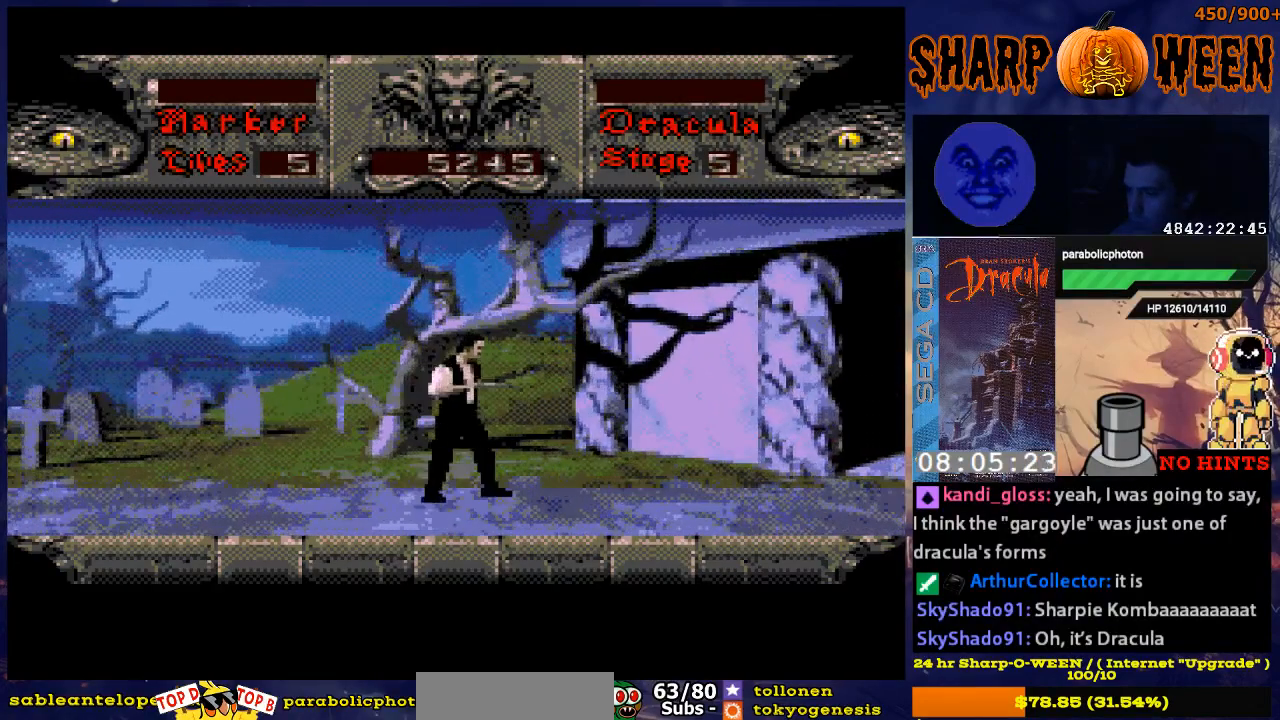
{"buttons": ["DPAD_RIGHT"], "events": [[67, "DPAD_RIGHT", "down"]]}
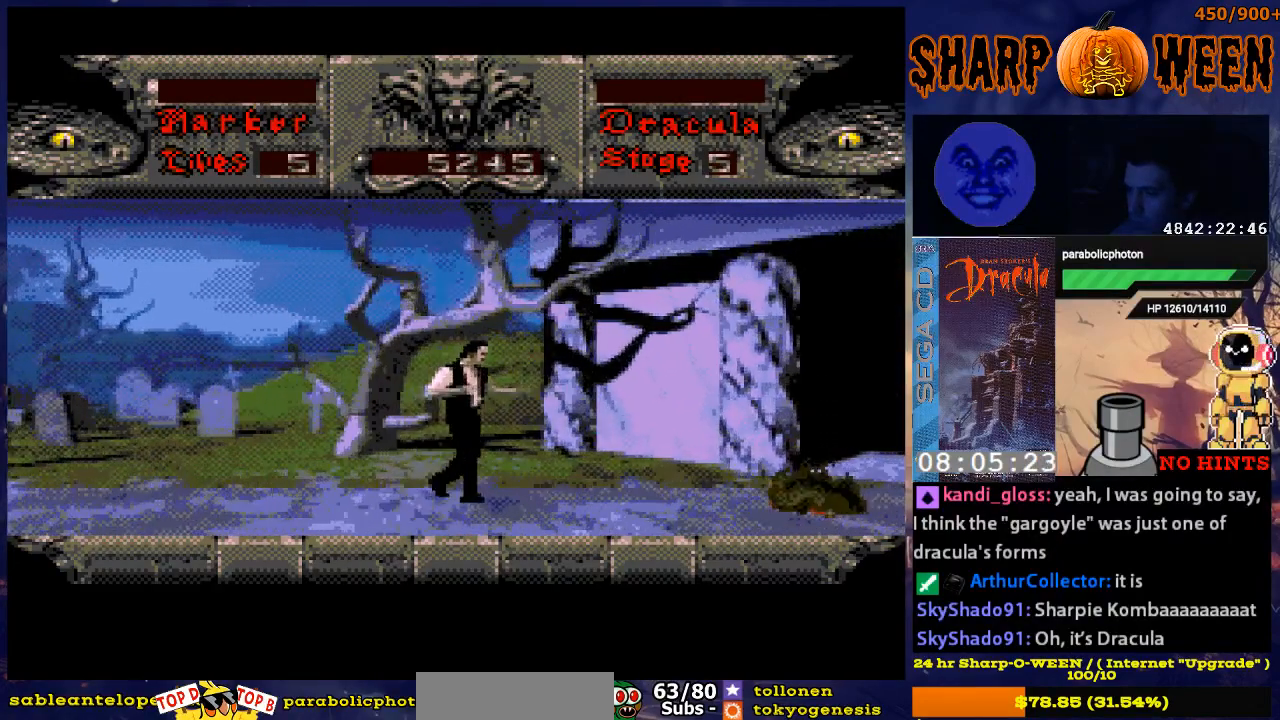
{"buttons": ["DPAD_RIGHT"], "events": []}